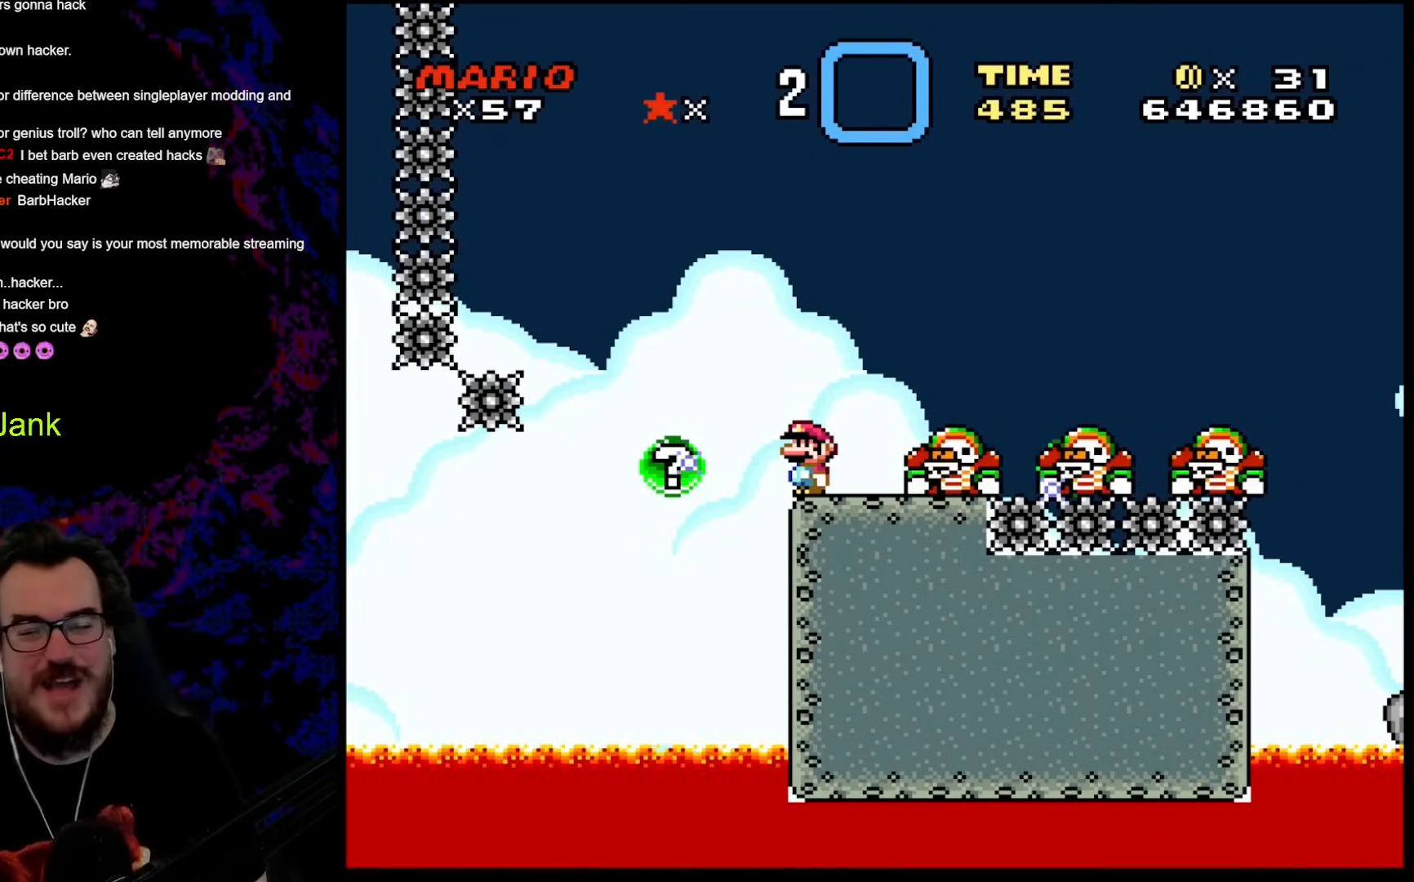
Gameplay with a controller (Nintendo layout); each line is a JSON object with the inputs held at the frame after it. "events" lists button and stick changes between this image and that frame as [ms after this image, input, new state], when the widget could be followed in between. Not read: L3 R3.
{"buttons": ["Y"], "events": [[222, "DPAD_RIGHT", "down"], [308, "DPAD_RIGHT", "up"], [427, "Y", "down"]]}
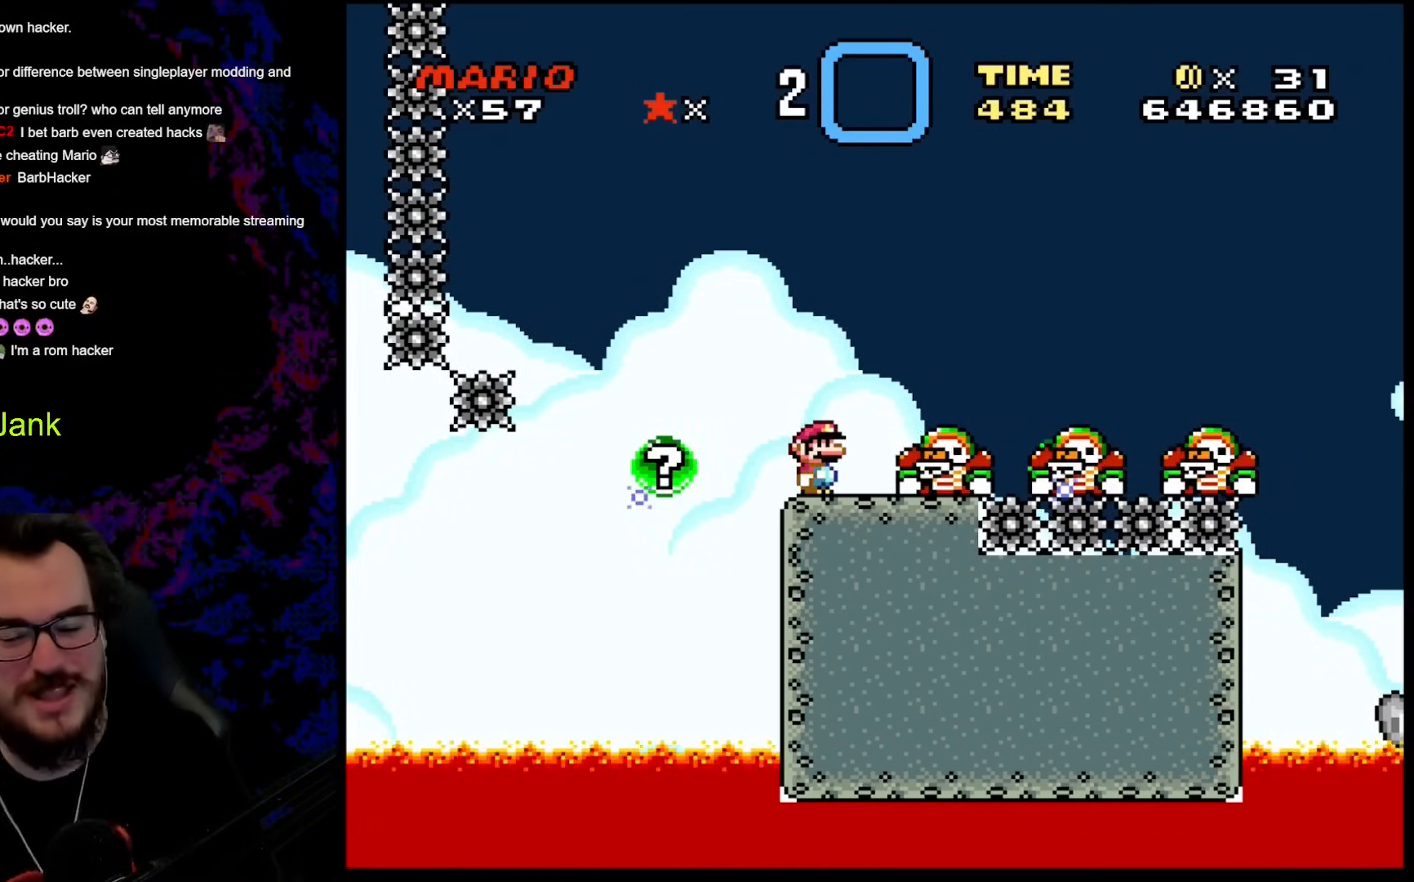
{"buttons": ["Y"], "events": [[273, "R1", "down"], [427, "R1", "up"]]}
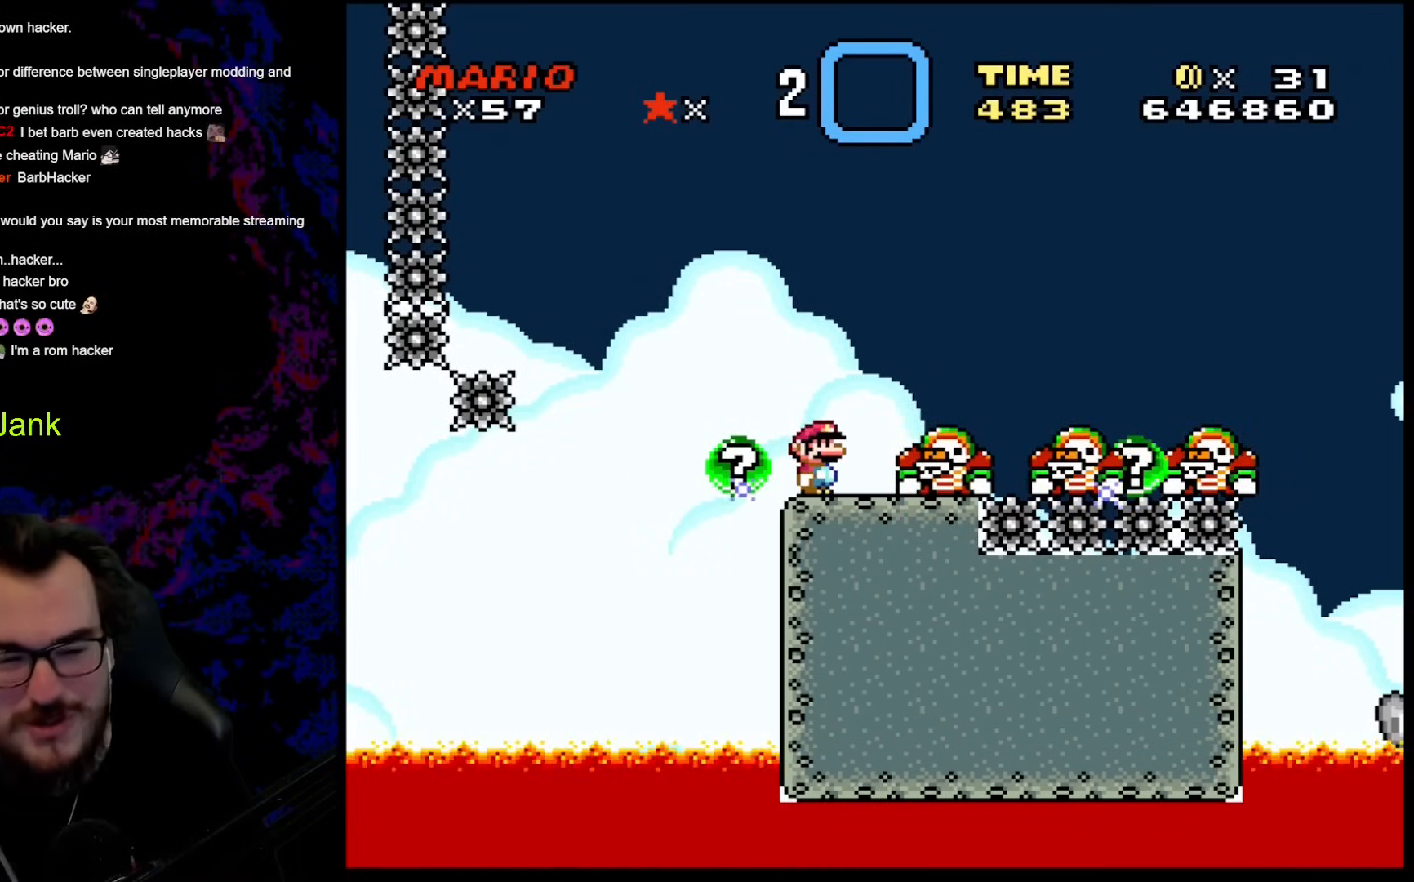
{"buttons": ["B", "Y", "DPAD_RIGHT"], "events": [[325, "B", "down"], [359, "DPAD_RIGHT", "down"]]}
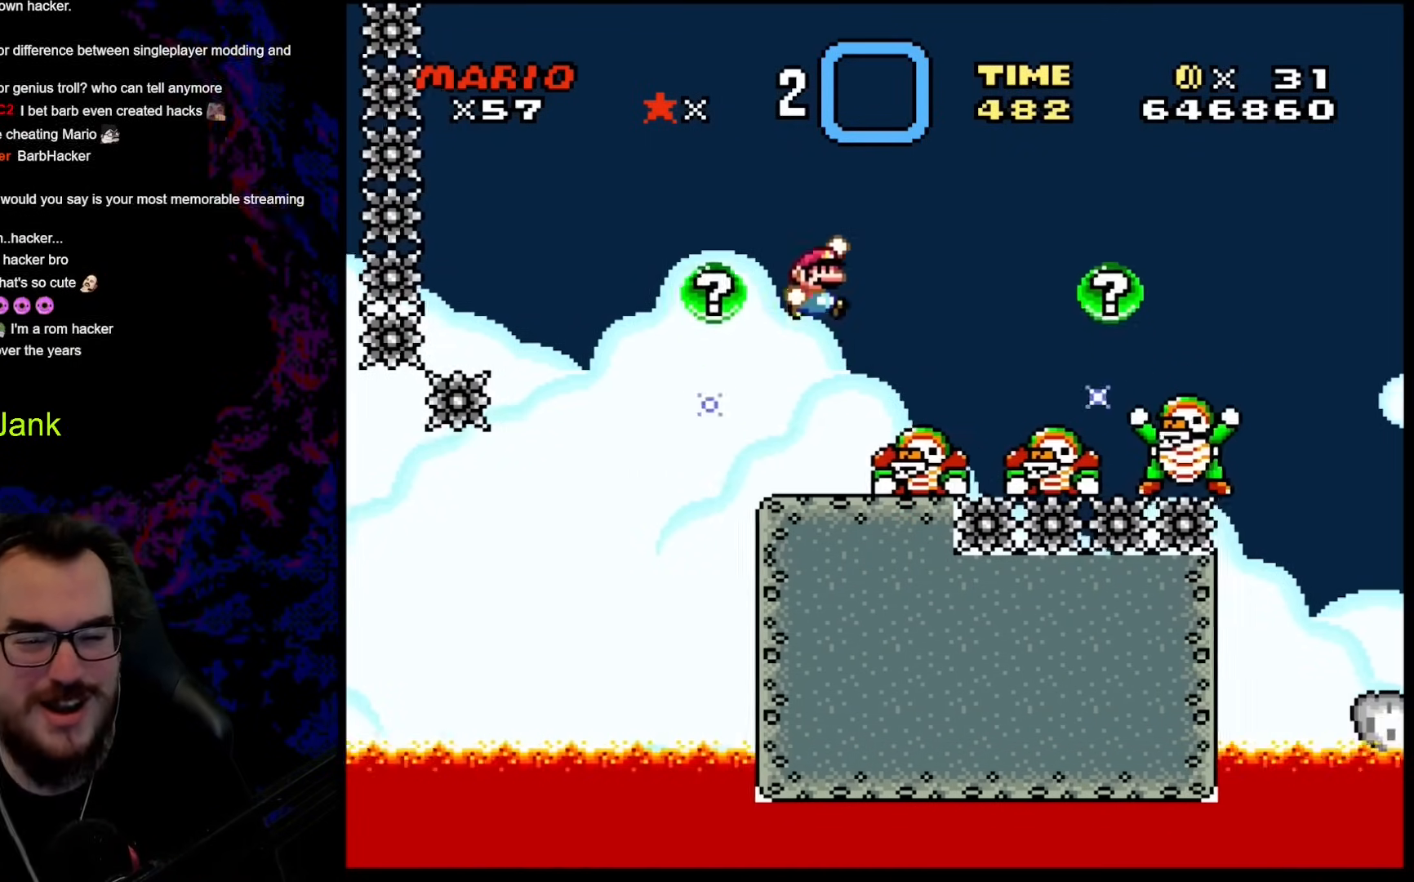
{"buttons": ["B", "Y", "DPAD_RIGHT"], "events": [[240, "DPAD_DOWN", "down"], [257, "DPAD_DOWN", "up"], [257, "DPAD_LEFT", "down"], [257, "DPAD_RIGHT", "up"], [393, "DPAD_LEFT", "up"], [427, "DPAD_RIGHT", "down"]]}
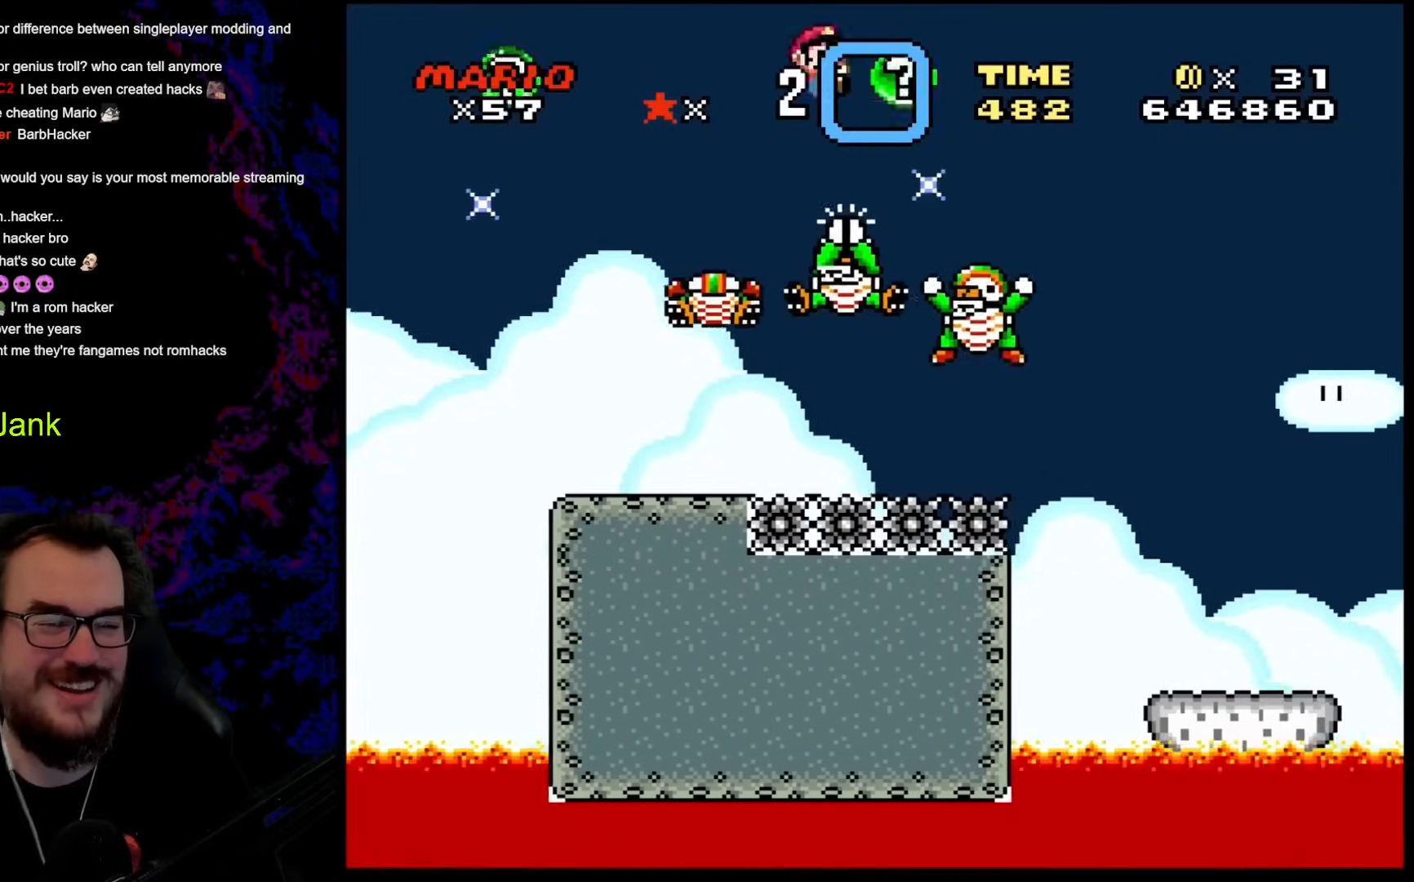
{"buttons": ["B", "Y", "R1", "DPAD_RIGHT"], "events": [[68, "R1", "down"], [256, "DPAD_DOWN", "down"], [273, "DPAD_DOWN", "up"], [273, "DPAD_LEFT", "down"], [273, "DPAD_RIGHT", "up"], [410, "DPAD_LEFT", "up"], [427, "DPAD_RIGHT", "down"]]}
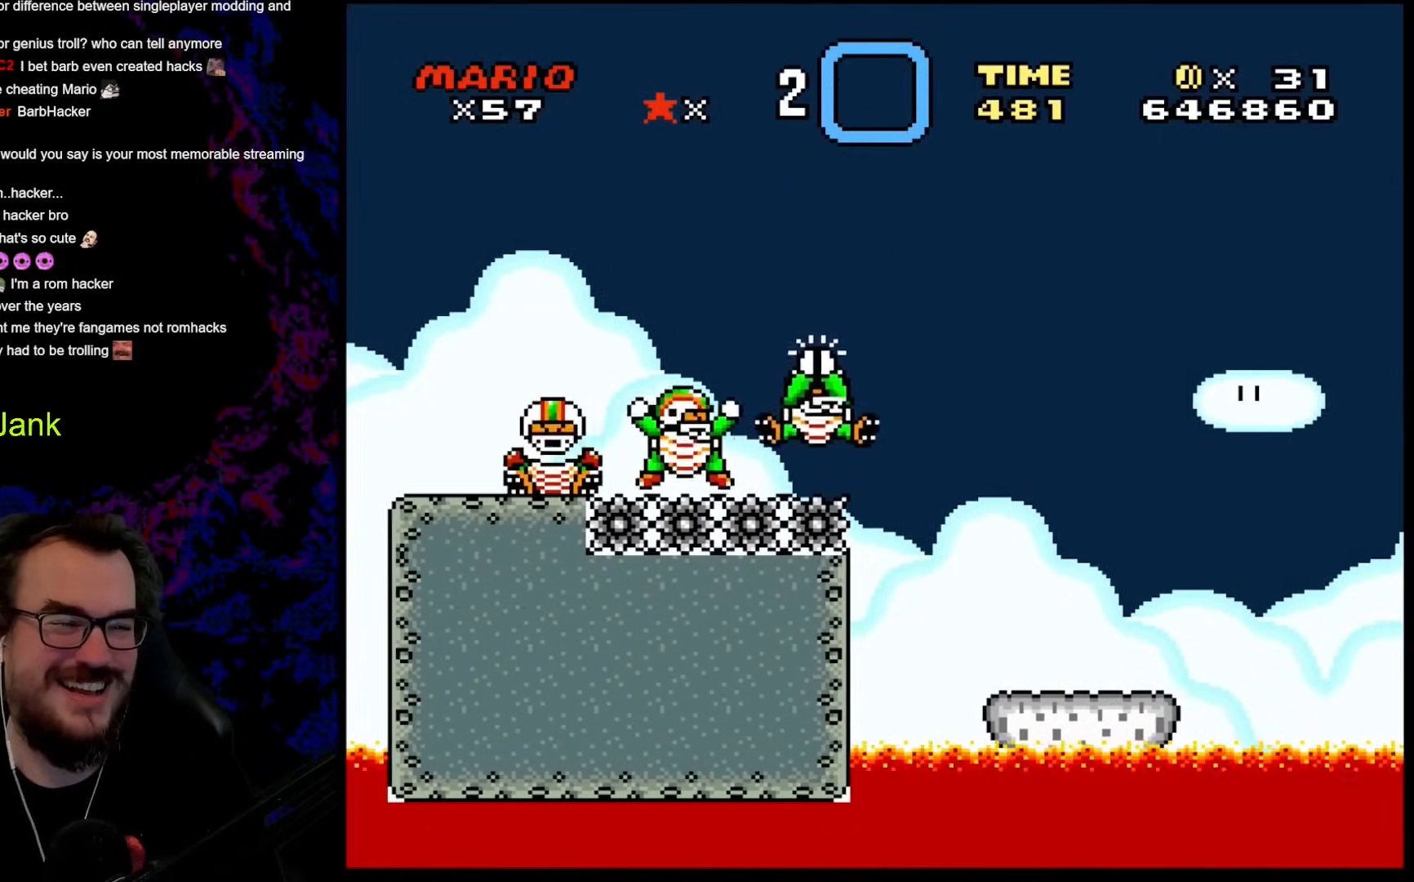
{"buttons": ["Y", "R1", "DPAD_RIGHT"], "events": [[239, "B", "up"]]}
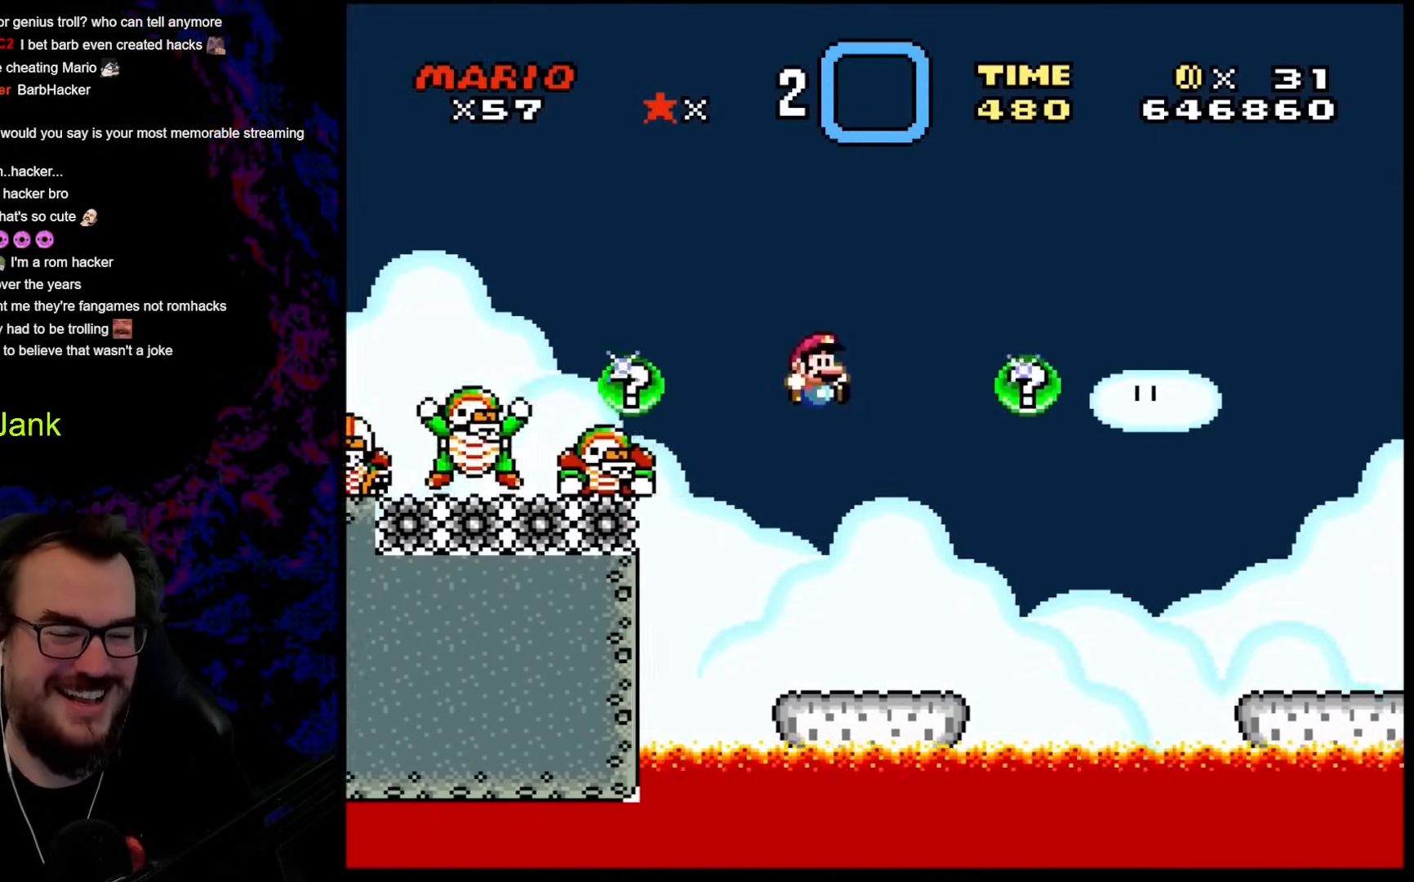
{"buttons": ["B", "Y", "R1", "DPAD_RIGHT"], "events": [[119, "DPAD_LEFT", "down"], [119, "DPAD_RIGHT", "up"], [256, "DPAD_LEFT", "up"], [290, "DPAD_RIGHT", "down"], [461, "B", "down"]]}
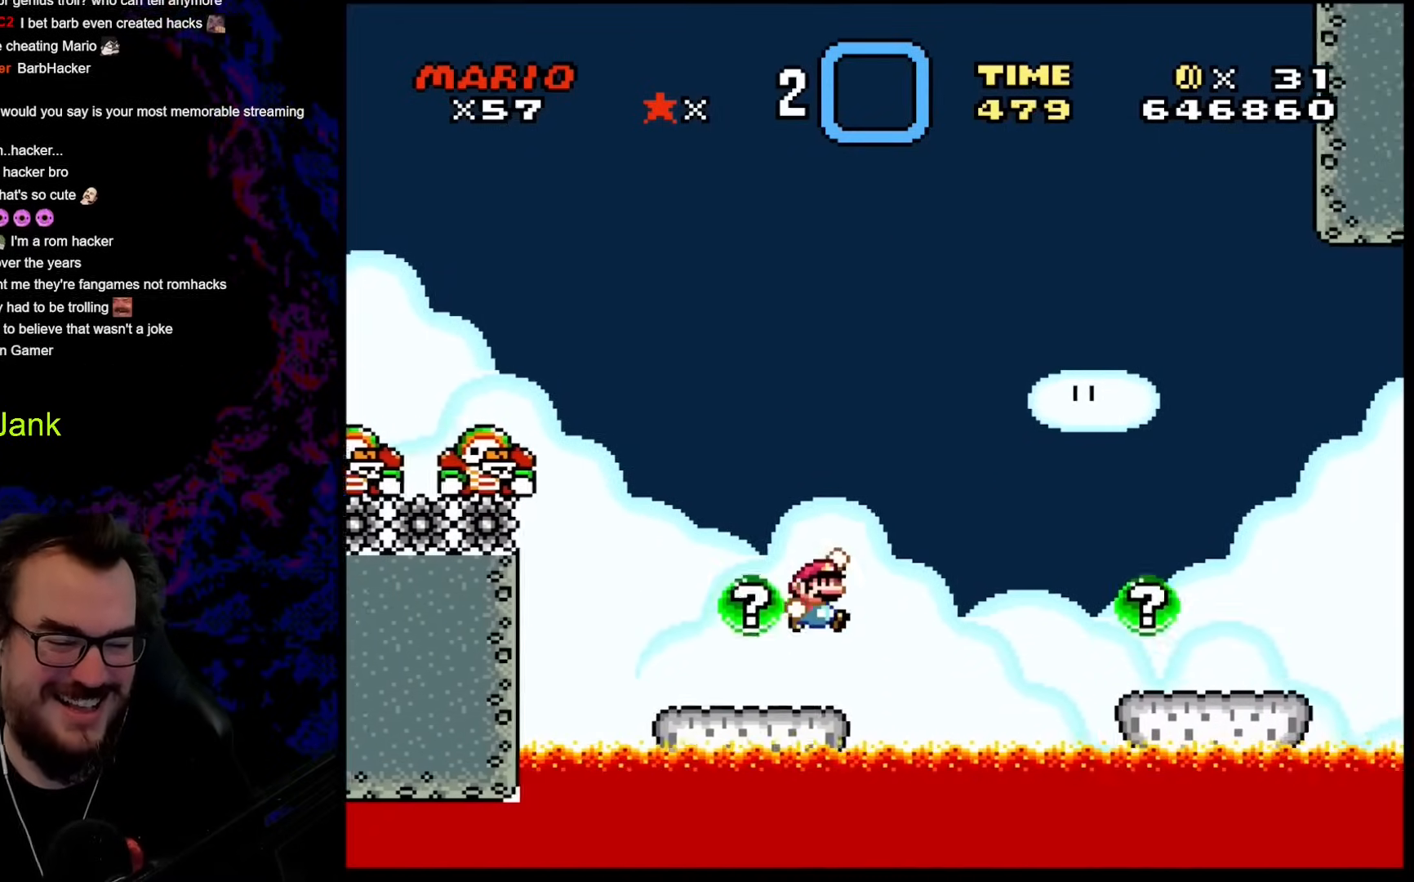
{"buttons": ["B", "Y", "R1", "DPAD_RIGHT"], "events": [[188, "R1", "up"], [359, "R1", "down"]]}
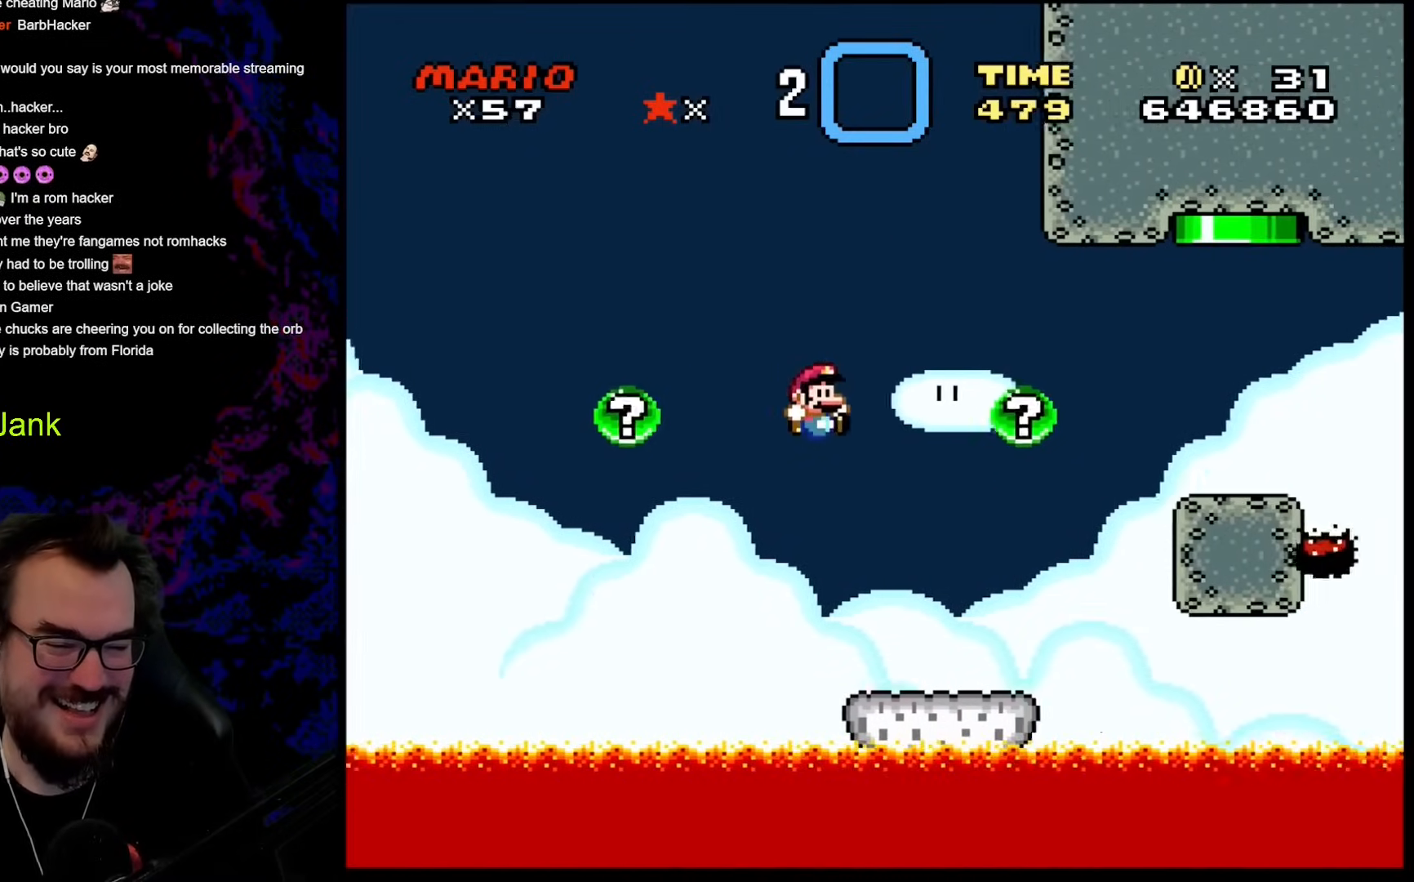
{"buttons": ["B", "Y", "R1", "DPAD_RIGHT"], "events": [[17, "R1", "up"], [34, "B", "up"], [154, "DPAD_DOWN", "down"], [171, "DPAD_DOWN", "up"], [171, "DPAD_LEFT", "down"], [171, "DPAD_RIGHT", "up"], [239, "R1", "down"], [308, "DPAD_LEFT", "up"], [376, "DPAD_RIGHT", "down"], [444, "B", "down"]]}
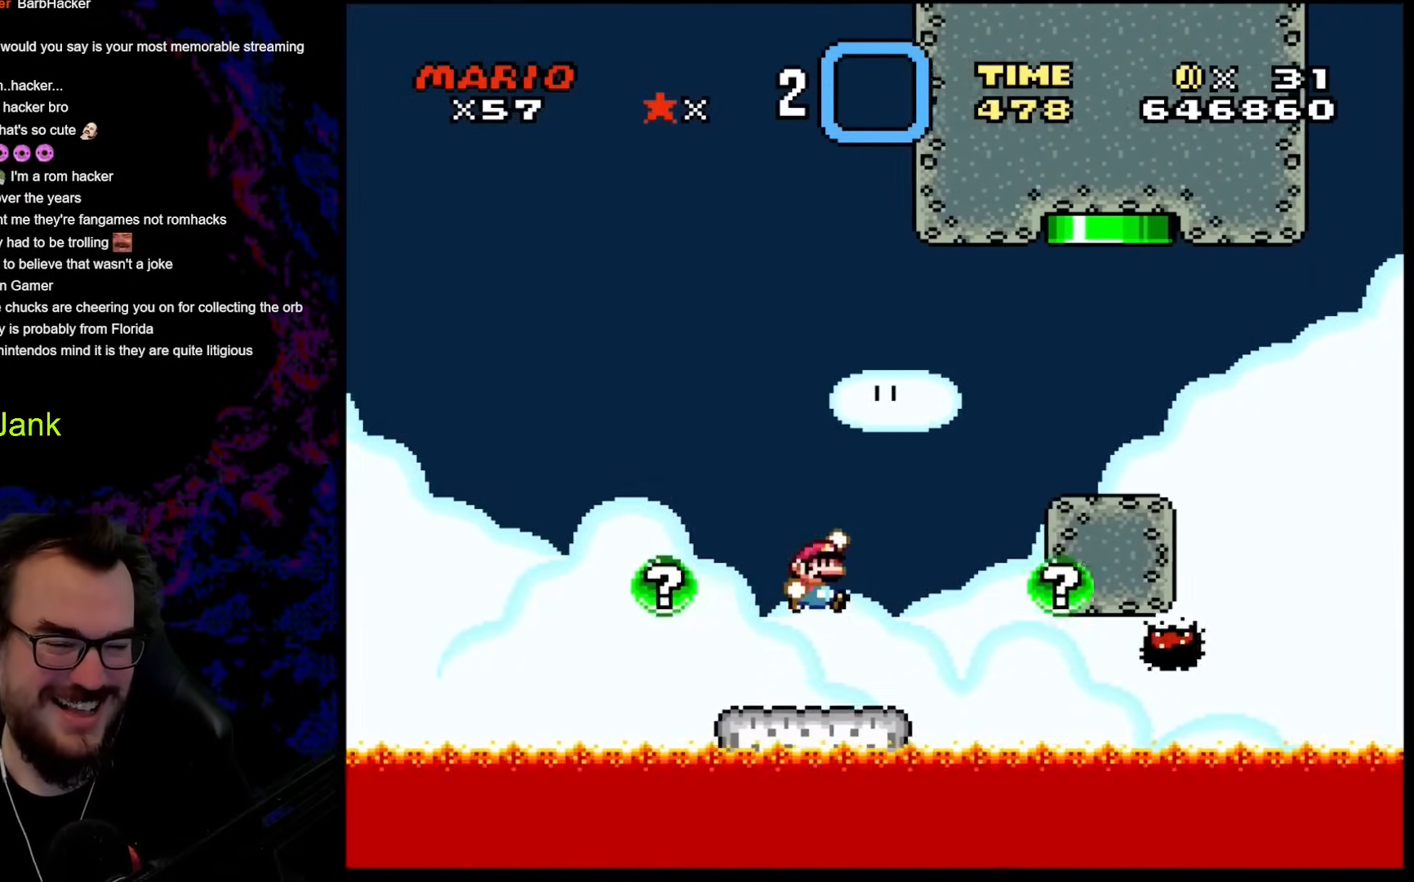
{"buttons": ["B", "Y", "R1", "DPAD_RIGHT"], "events": []}
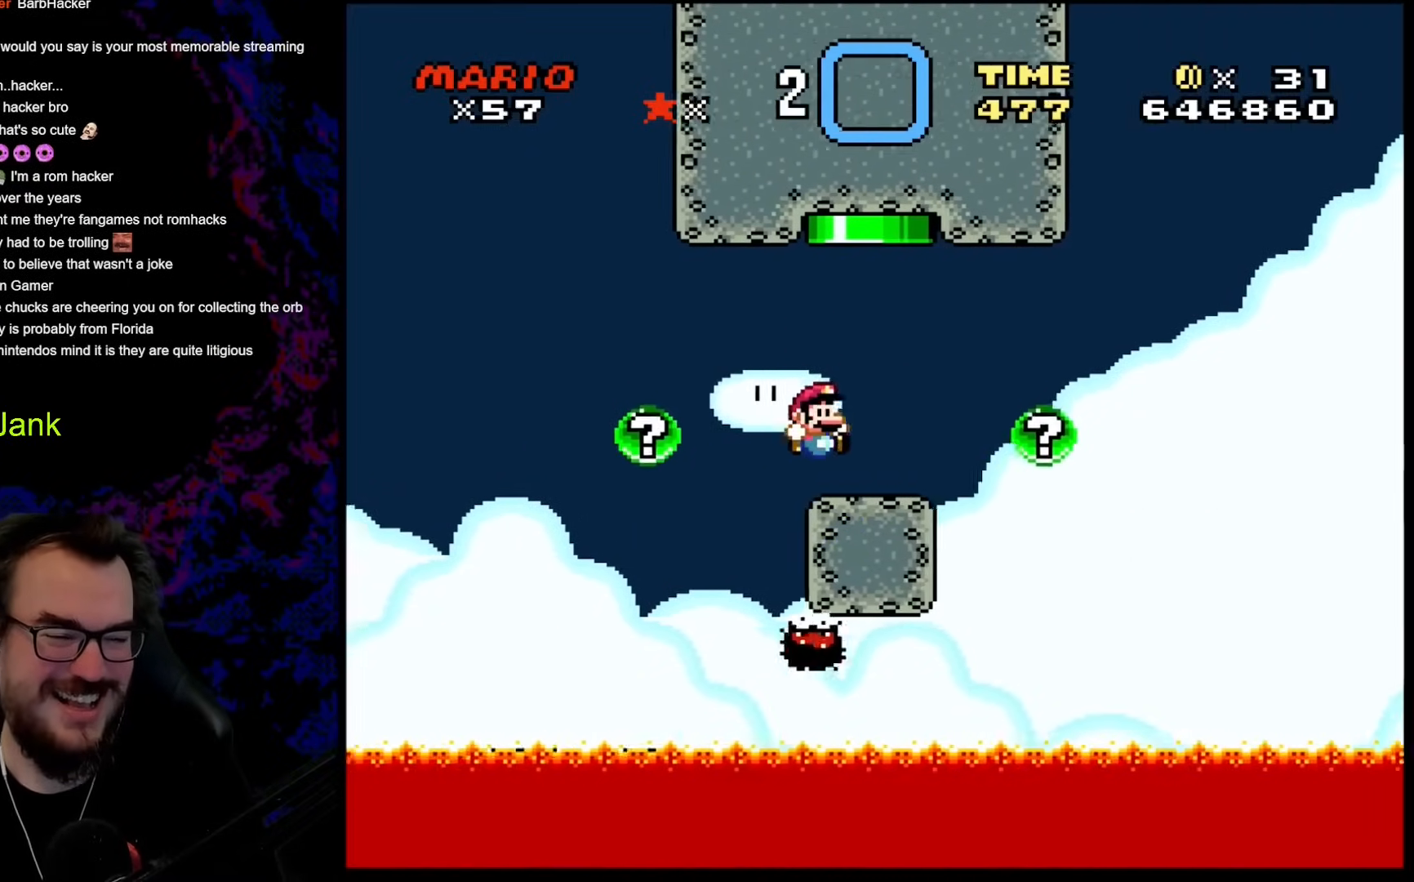
{"buttons": ["B", "Y", "DPAD_UP"]}
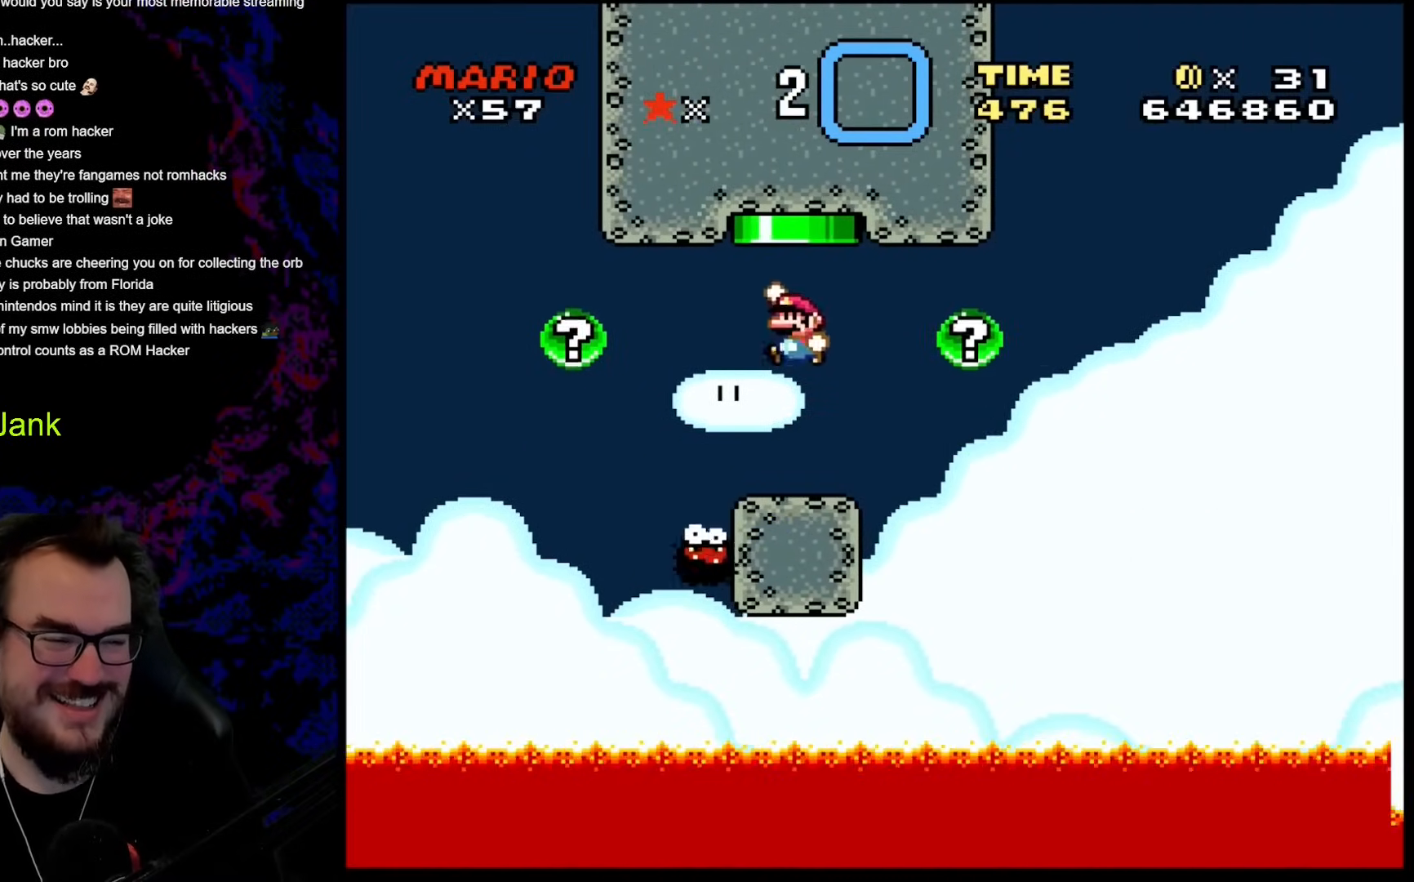
{"buttons": ["Y"], "events": [[86, "DPAD_RIGHT", "down"], [205, "DPAD_RIGHT", "up"], [376, "DPAD_UP", "up"], [479, "B", "up"]]}
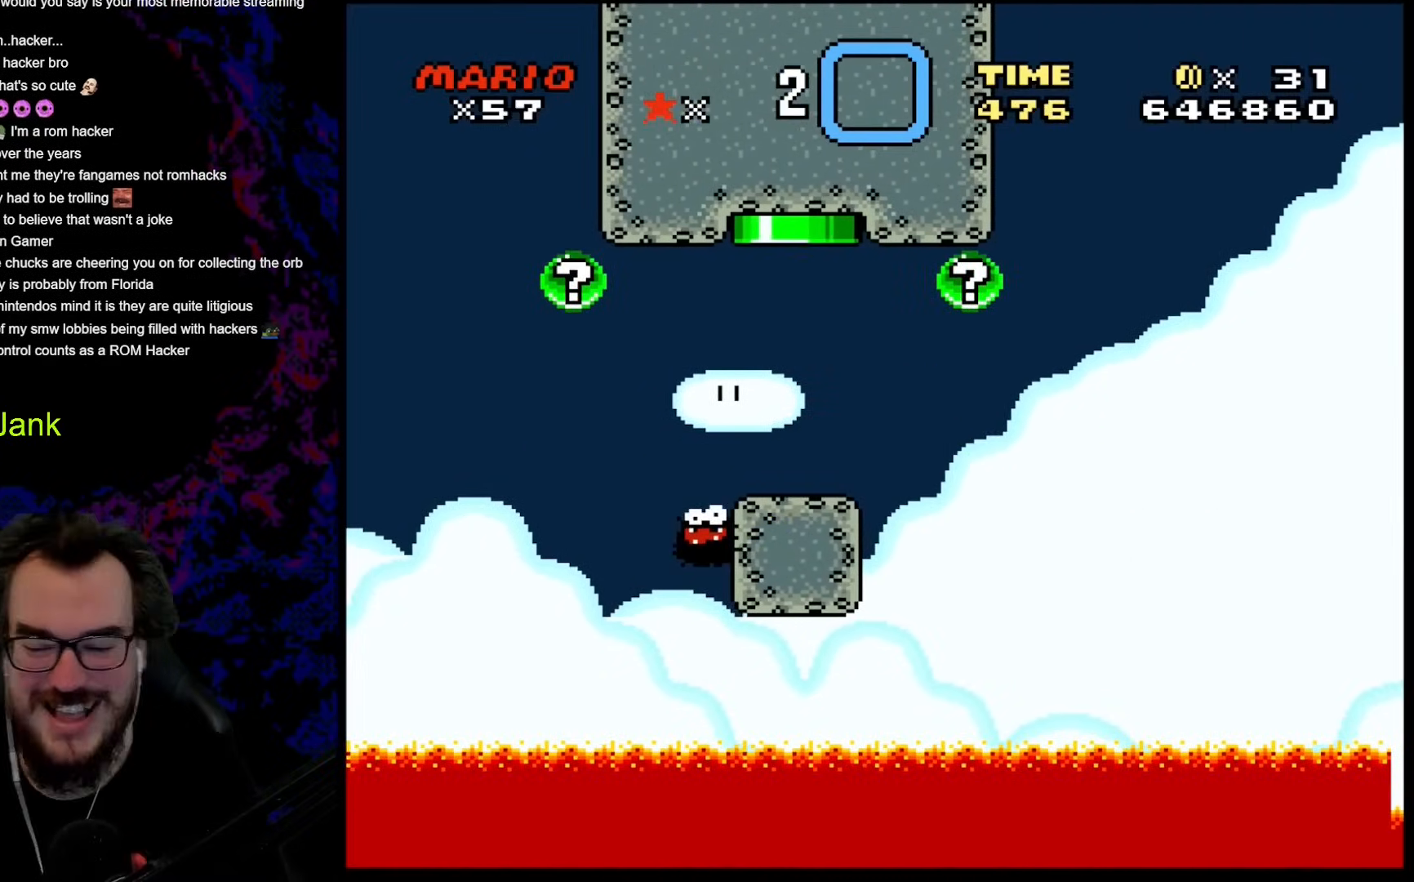
{"buttons": [], "events": [[17, "Y", "up"]]}
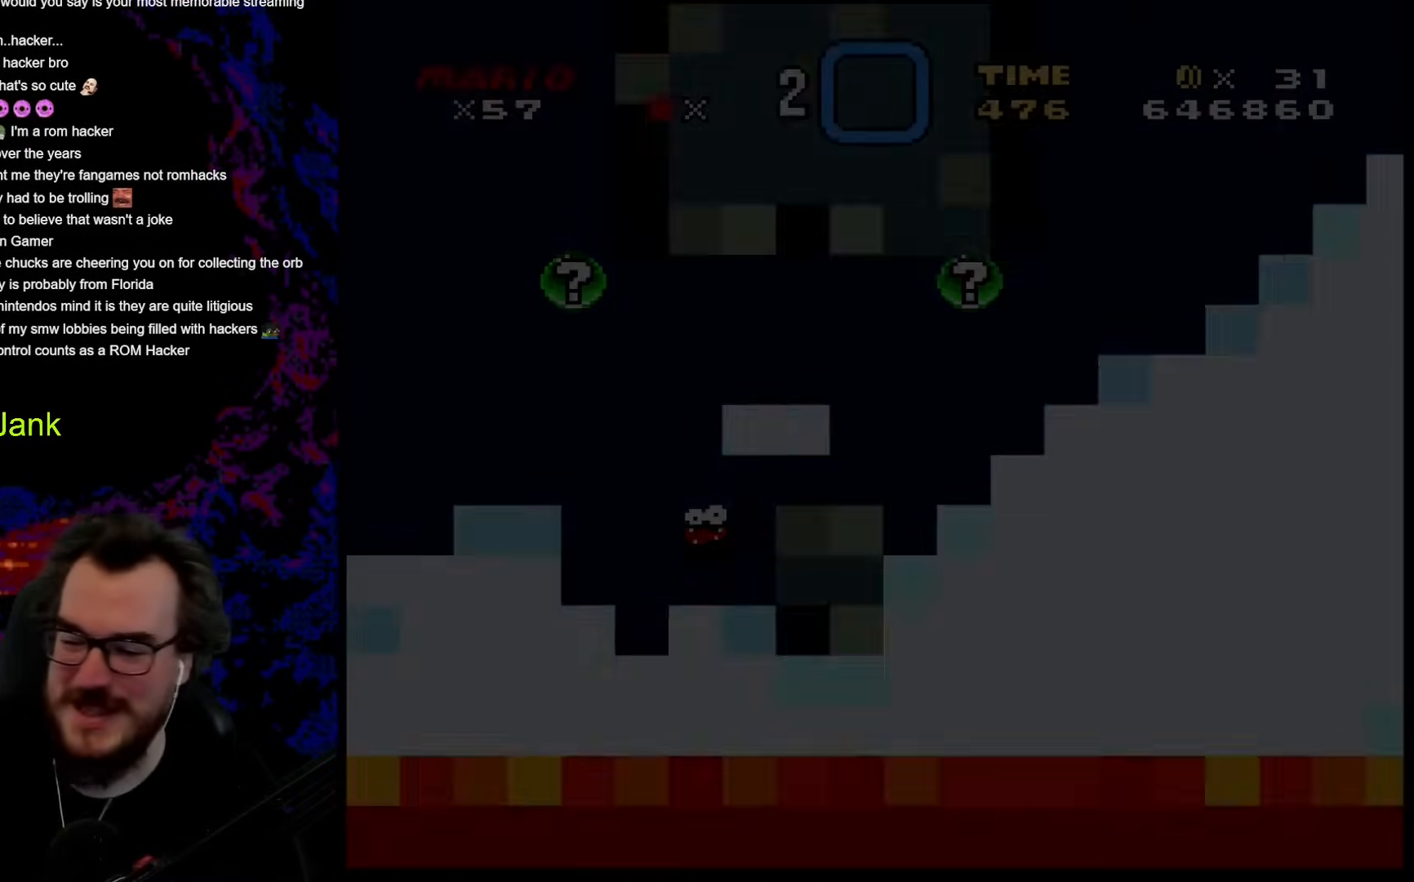
{"buttons": [], "events": []}
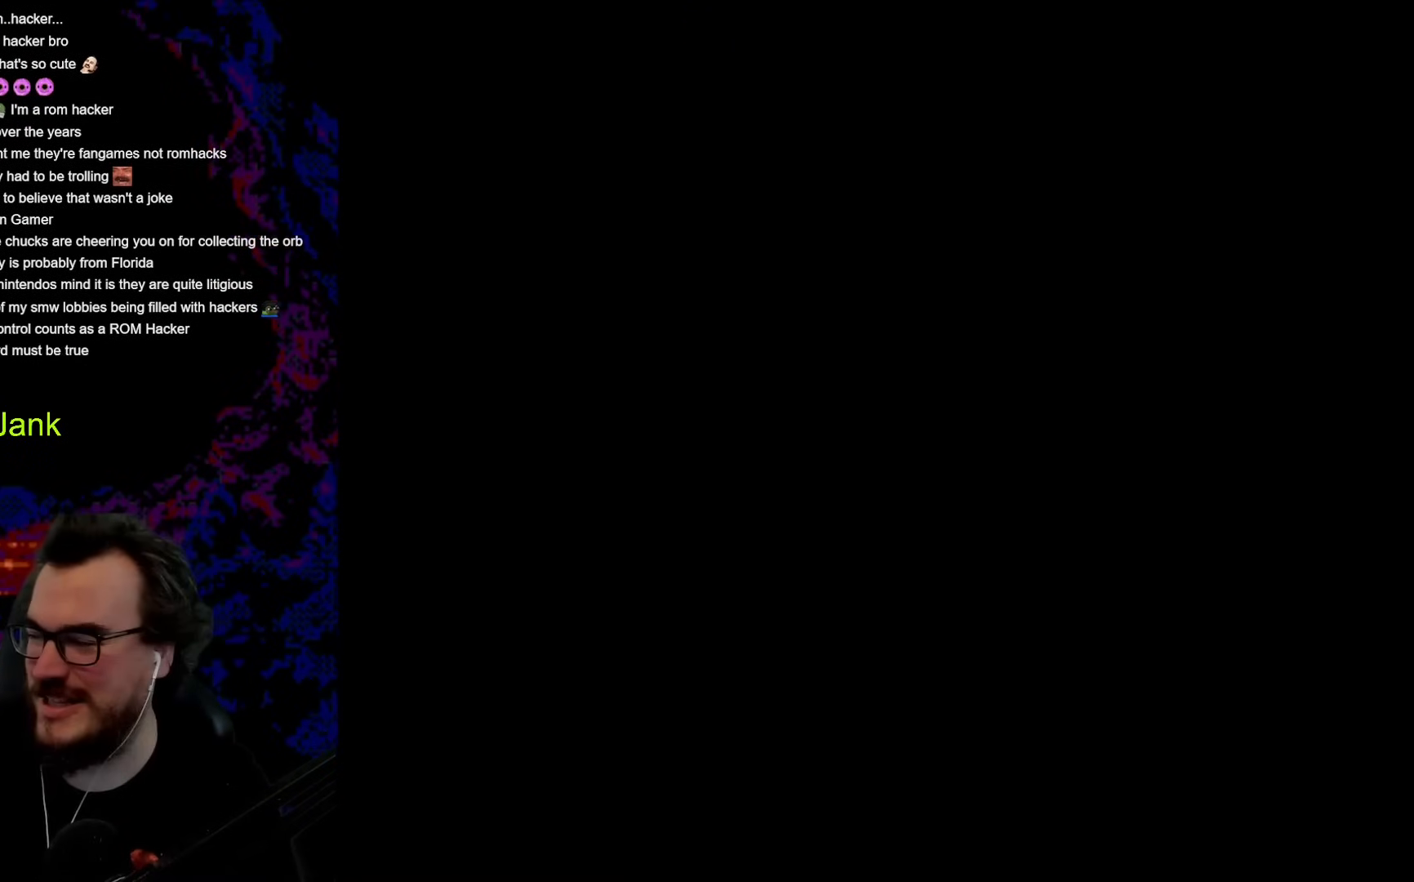
{"buttons": [], "events": []}
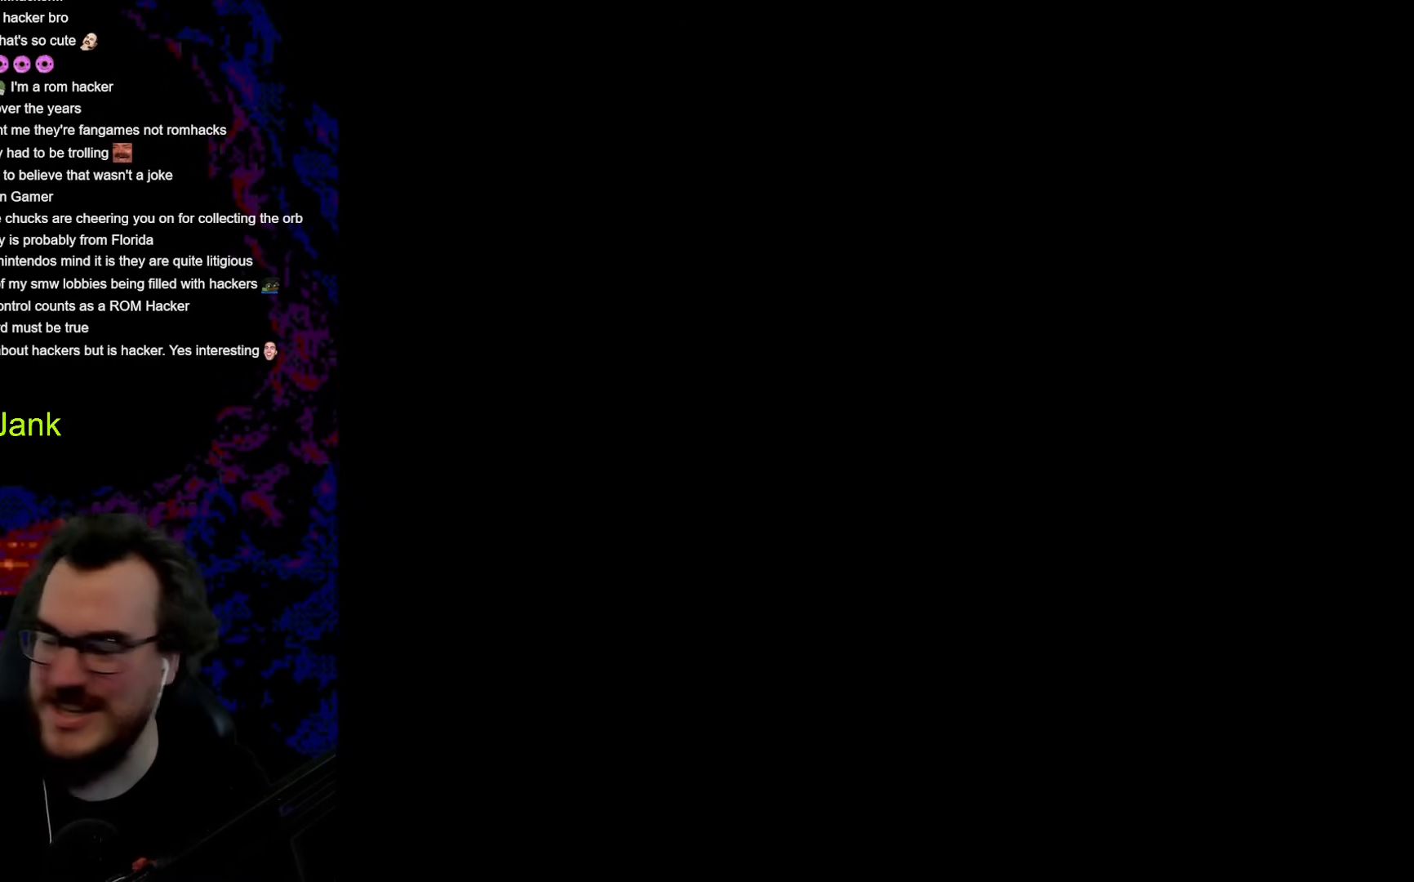
{"buttons": [], "events": []}
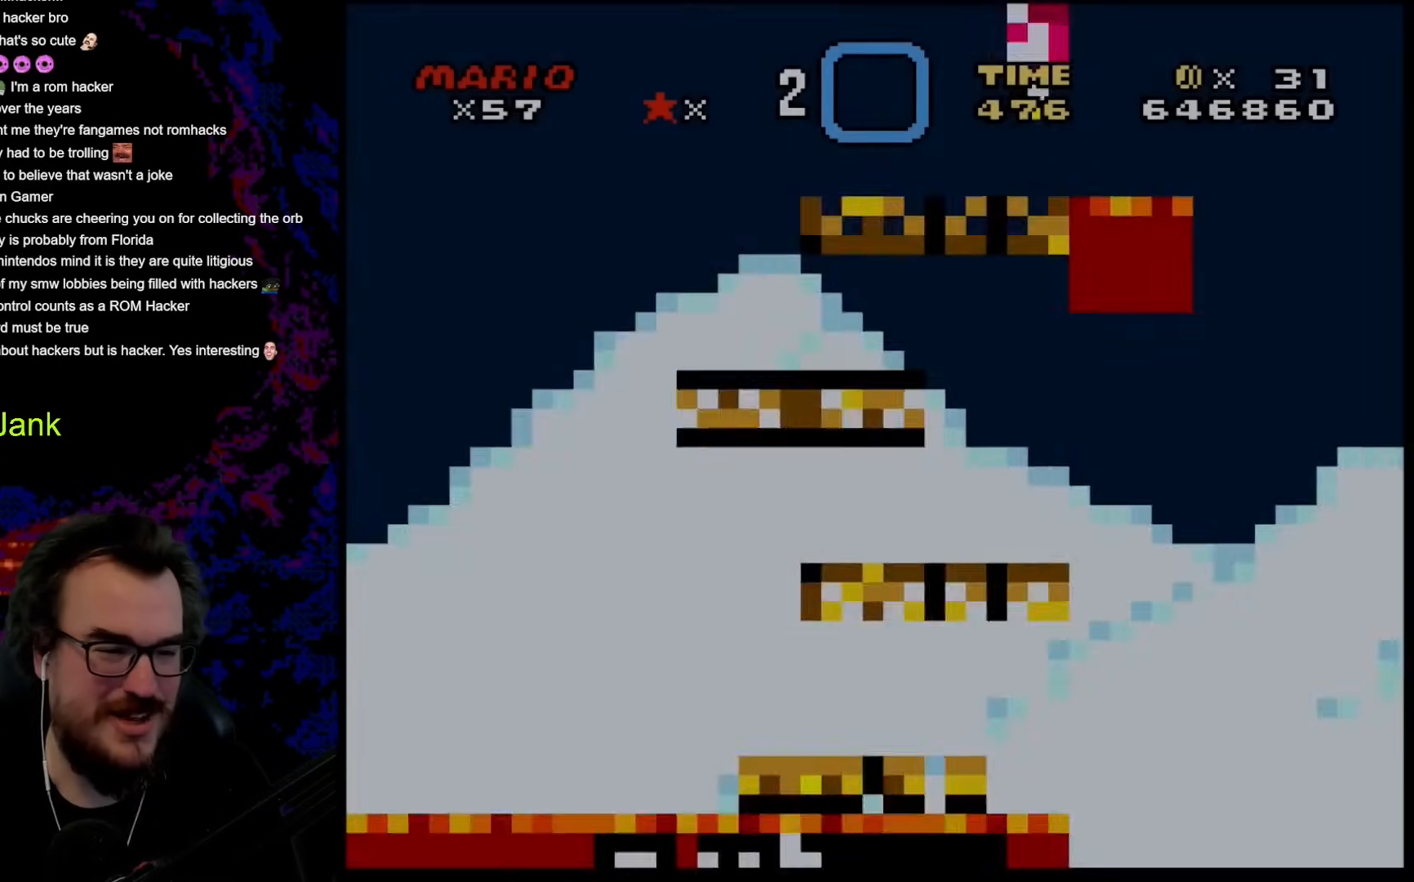
{"buttons": ["Y"], "events": [[342, "Y", "down"]]}
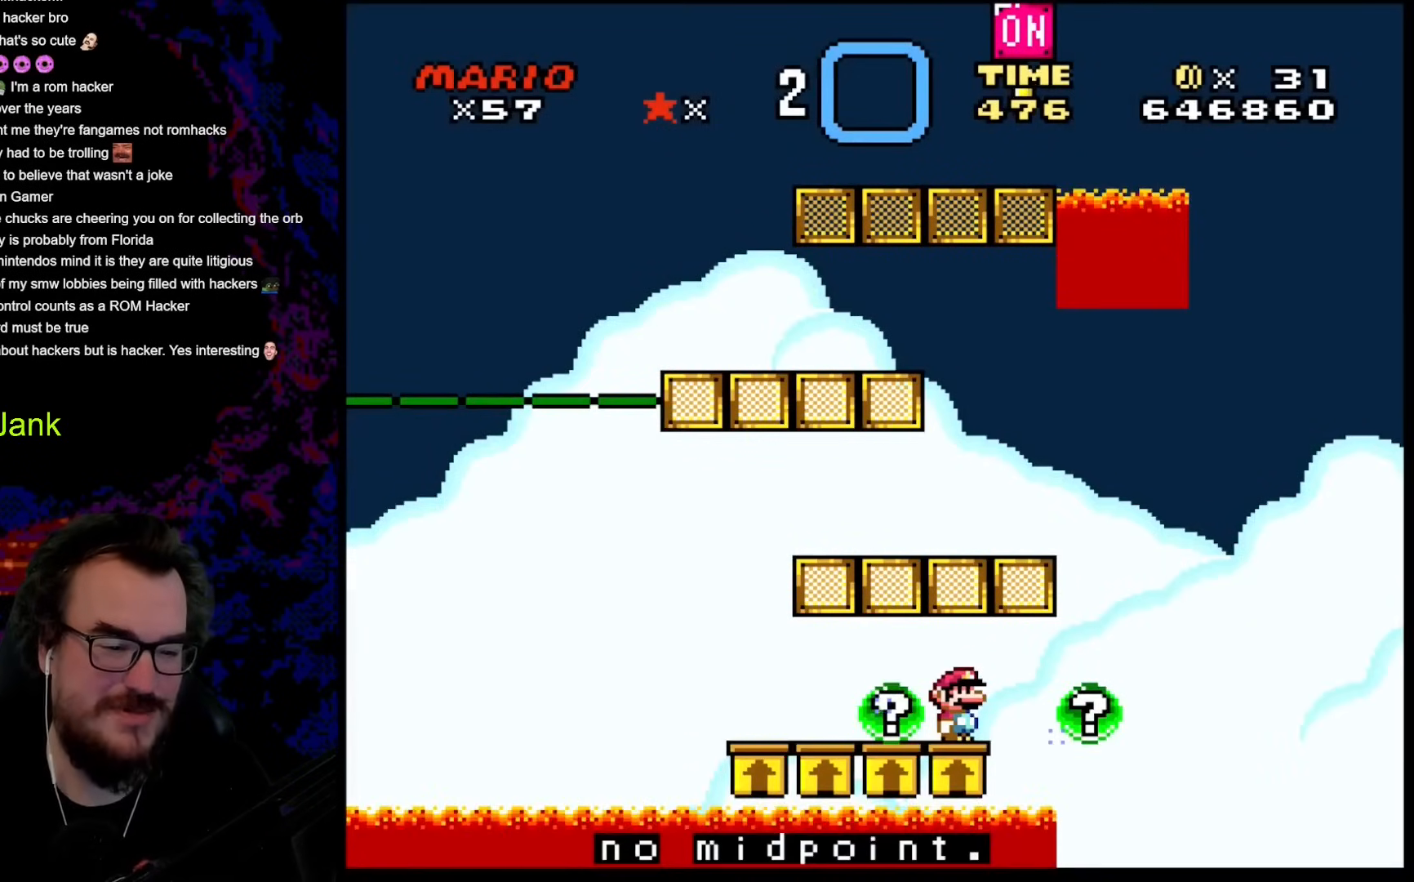
{"buttons": ["L1"], "events": [[478, "Y", "up"], [495, "L1", "down"]]}
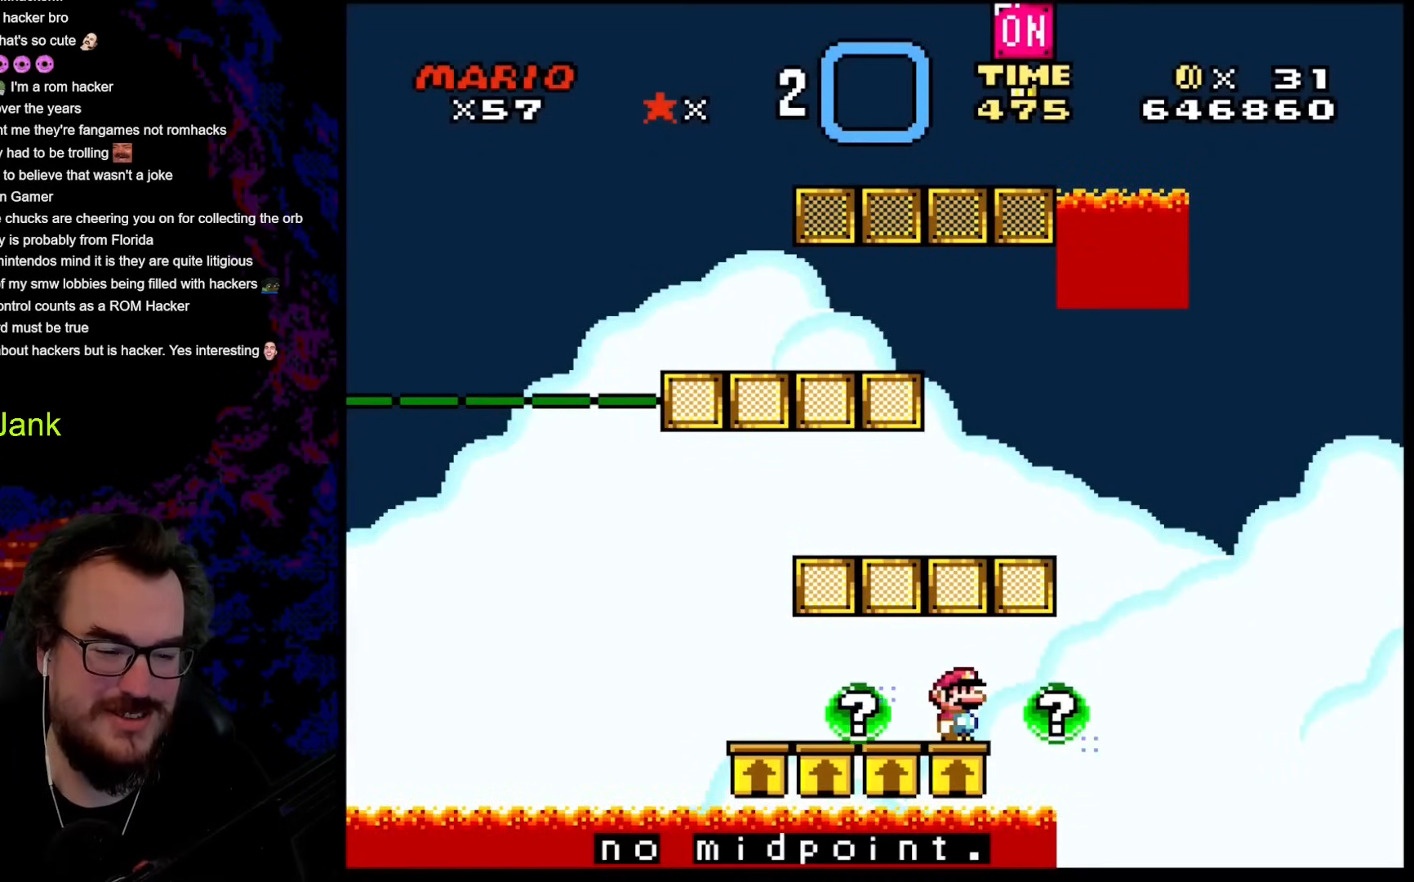
{"buttons": [], "events": [[119, "L1", "up"], [222, "DPAD_LEFT", "down"], [307, "Y", "down"], [376, "DPAD_LEFT", "up"], [376, "L1", "down"], [461, "L1", "up"], [478, "Y", "up"]]}
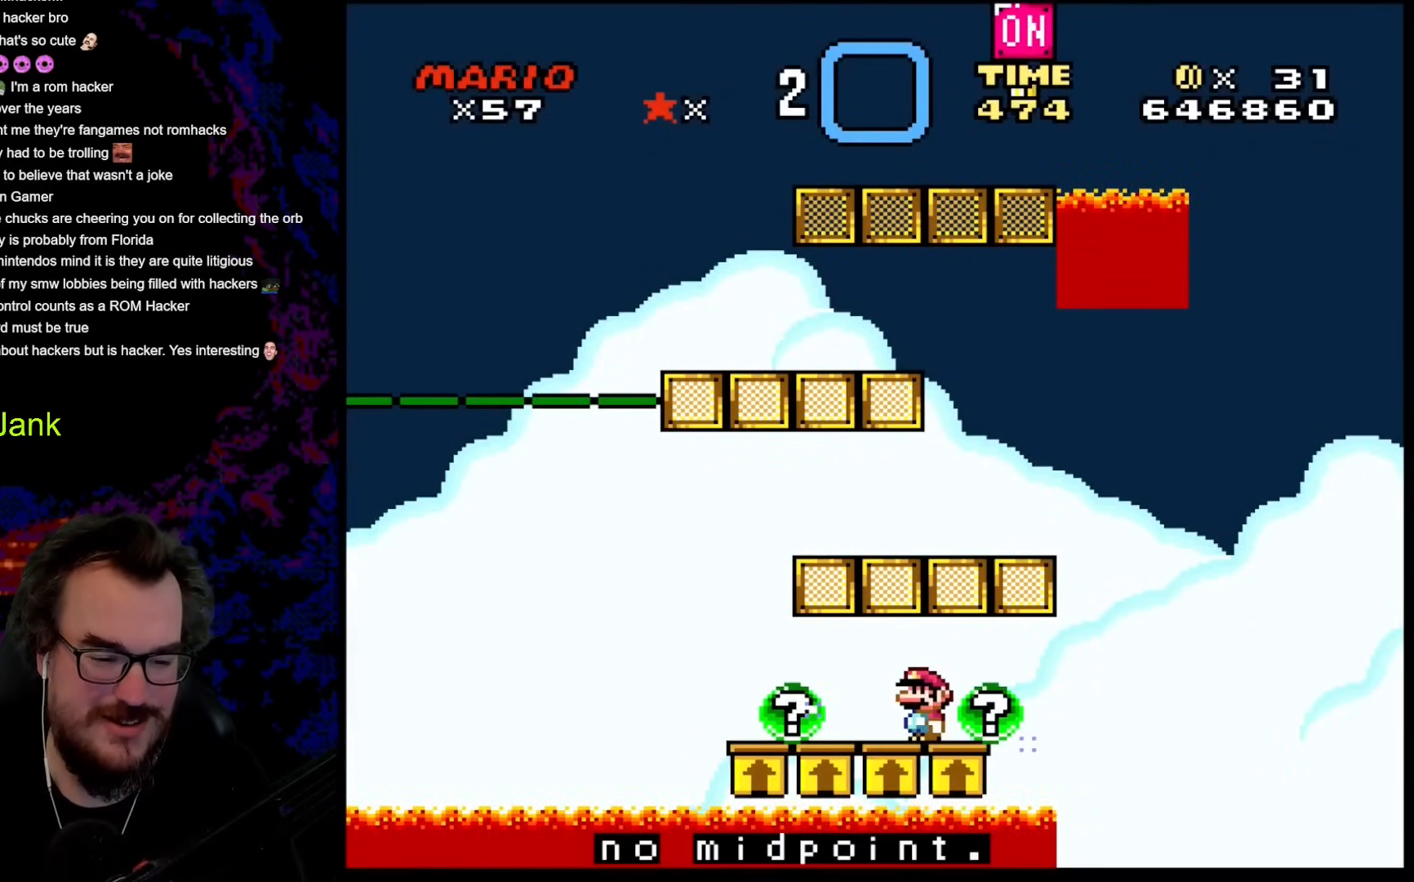
{"buttons": ["X"], "events": [[69, "DPAD_LEFT", "down"], [120, "X", "down"], [239, "DPAD_LEFT", "up"]]}
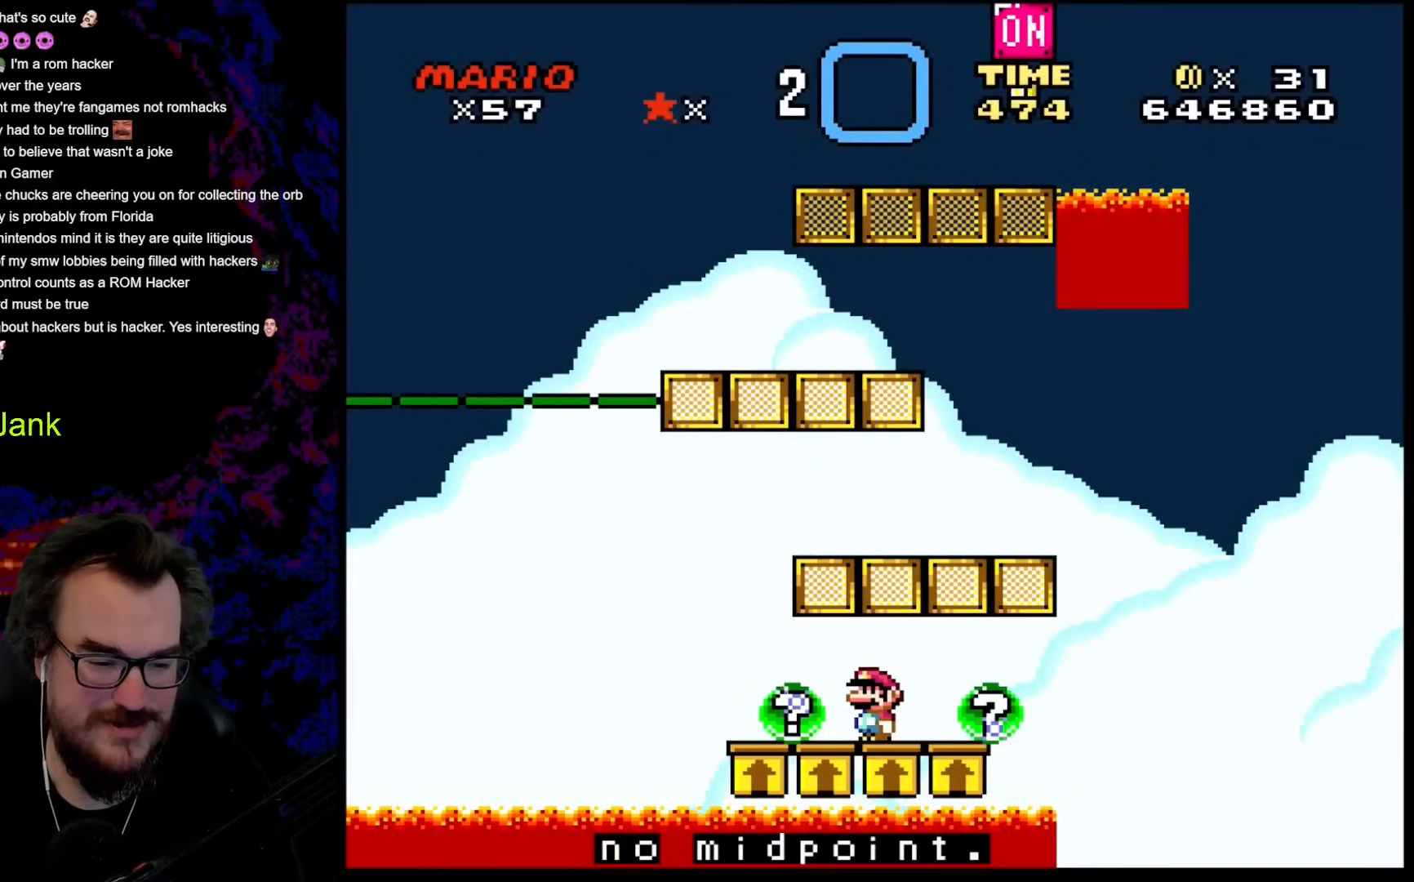
{"buttons": ["X"], "events": [[273, "L1", "down"], [307, "DPAD_LEFT", "down"], [375, "L1", "up"], [461, "DPAD_LEFT", "up"]]}
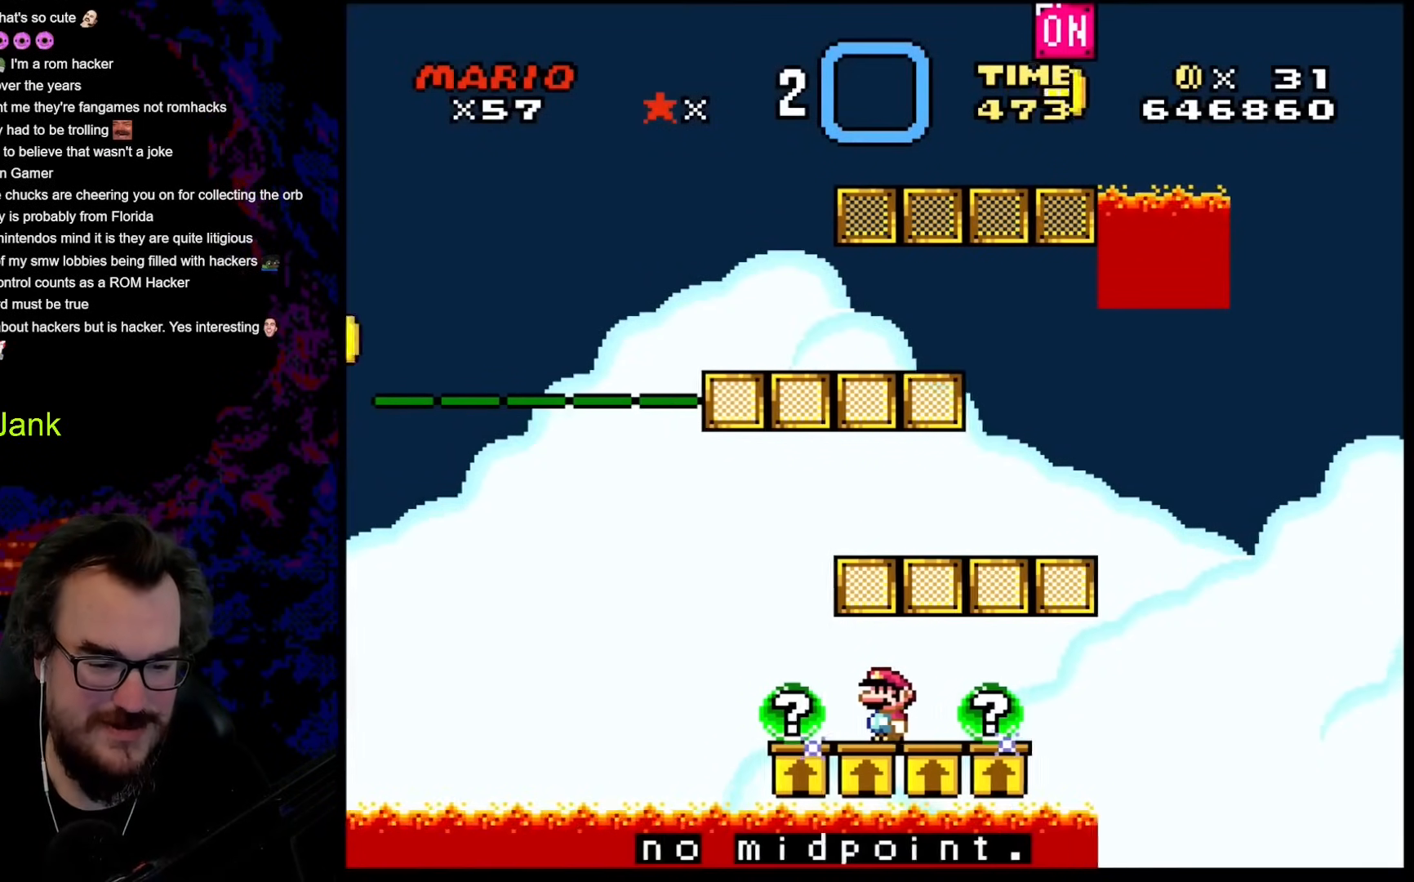
{"buttons": ["X", "L1"], "events": [[478, "L1", "down"]]}
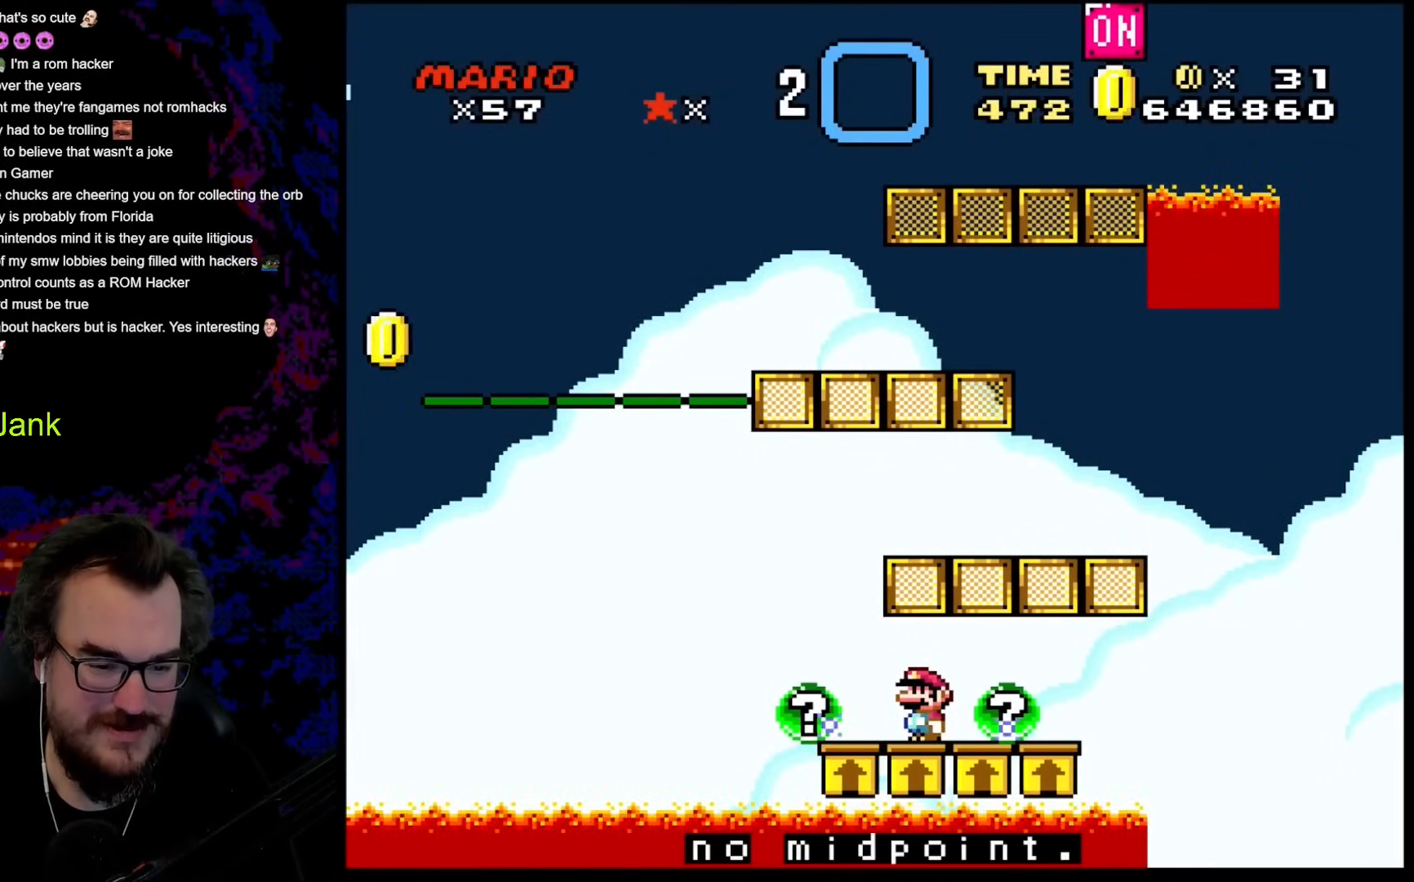
{"buttons": ["X"], "events": [[52, "DPAD_LEFT", "down"], [52, "L1", "up"], [171, "DPAD_LEFT", "up"]]}
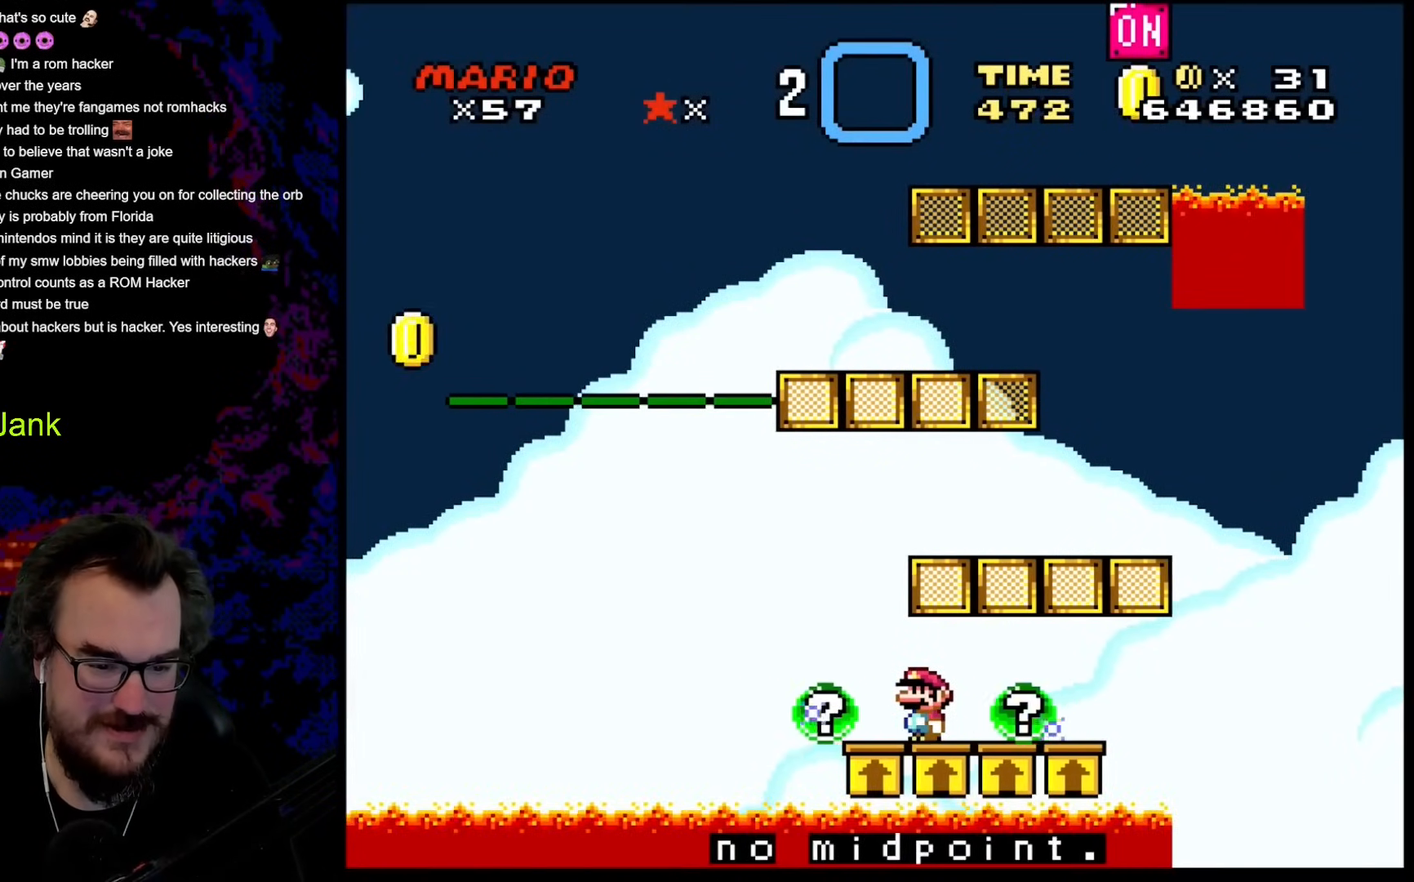
{"buttons": ["X"], "events": [[51, "L1", "down"], [136, "L1", "up"], [188, "DPAD_LEFT", "down"], [324, "DPAD_LEFT", "up"]]}
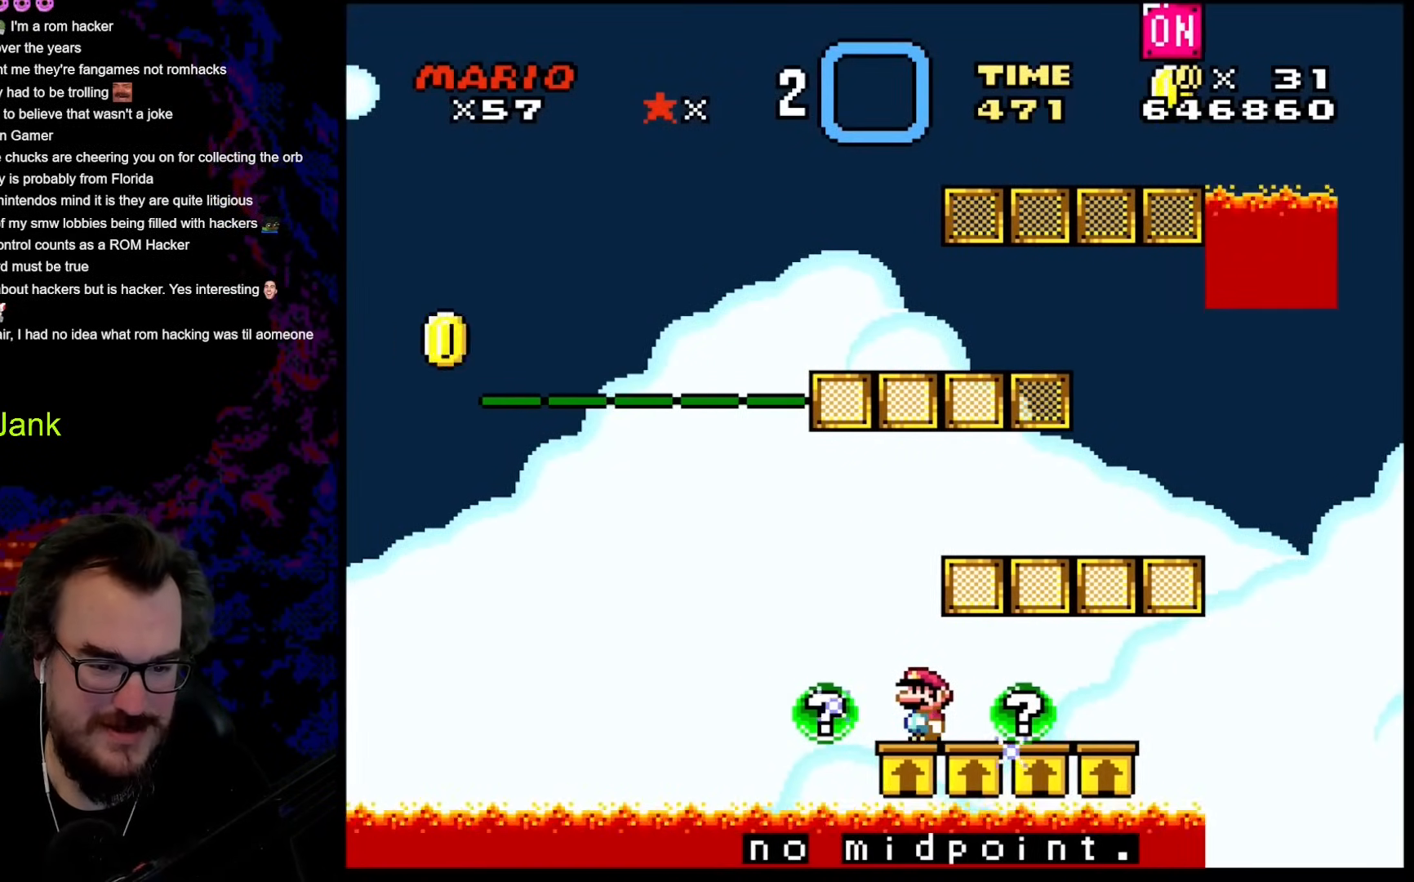
{"buttons": ["X"], "events": [[291, "DPAD_LEFT", "down"], [393, "DPAD_LEFT", "up"]]}